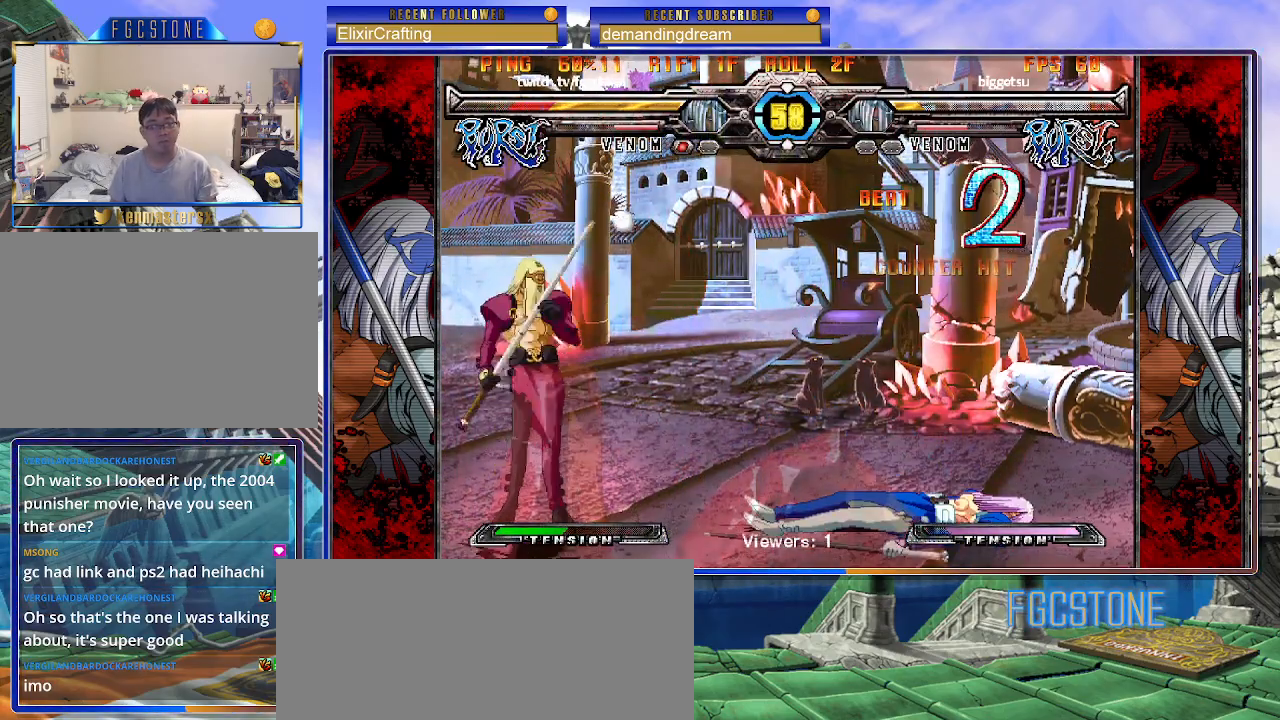
Gameplay with a controller (arcade stick); each line is a JSON object with the inputs held at the frame after it. "events" lists button and stick changes between this image and that frame as [ms after this image, input, new state], when the widget could be followed in between. Not read: L3 R3.
{"buttons": [], "left_stick": "down-right", "events": [[17, "K", "up"], [100, "S", "up"]]}
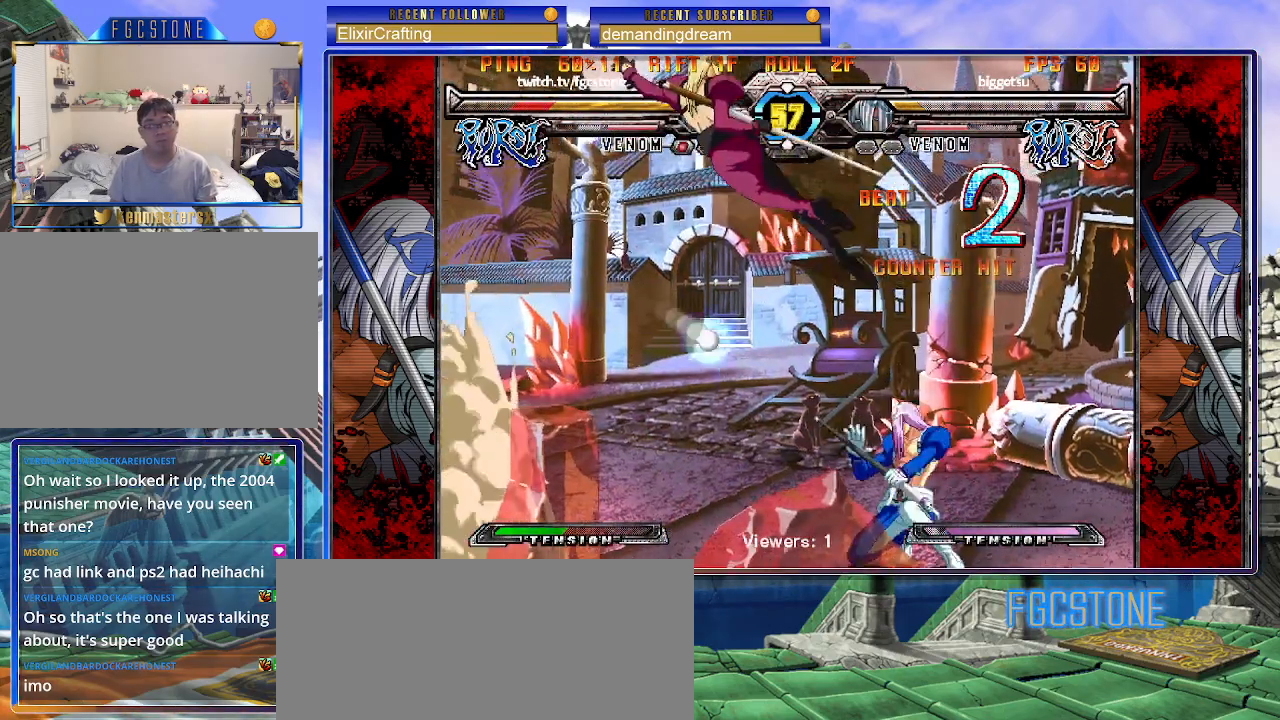
{"buttons": [], "left_stick": "right", "events": [[33, "left_stick", "right"], [333, "S", "down"], [450, "S", "up"]]}
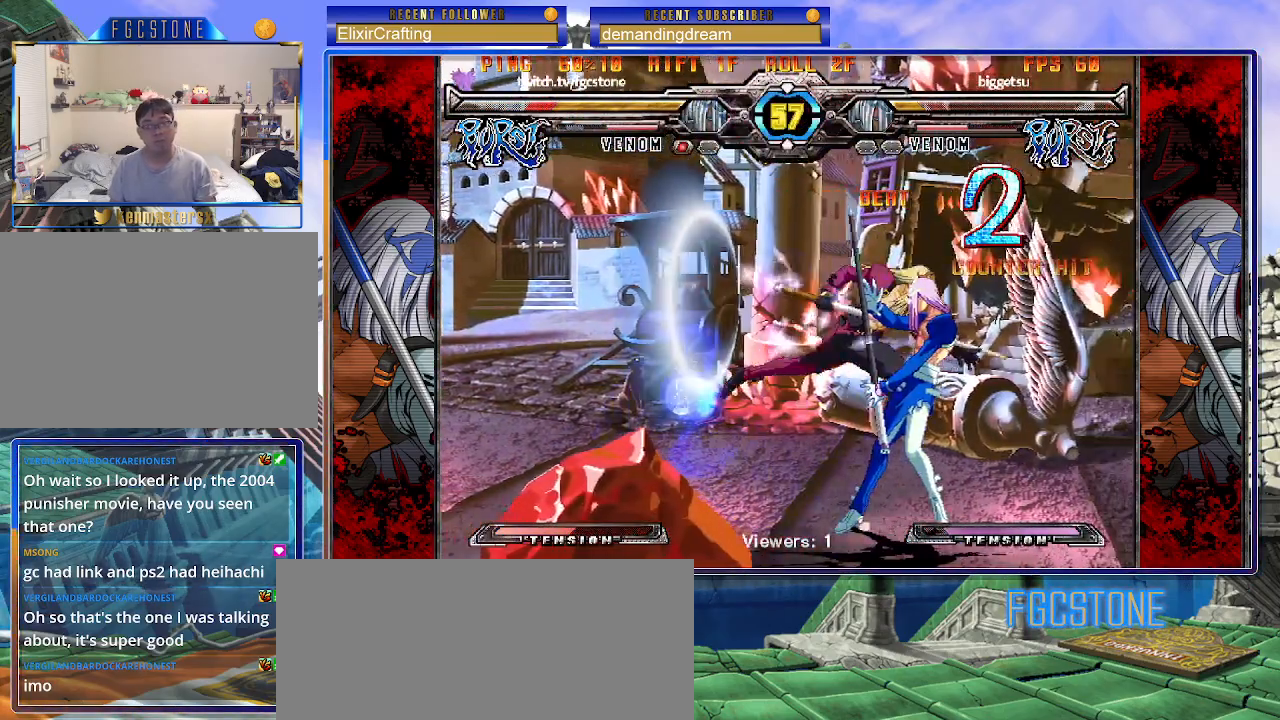
{"buttons": [], "left_stick": "right", "events": [[17, "S", "down"], [133, "S", "up"], [183, "S", "down"], [350, "S", "up"]]}
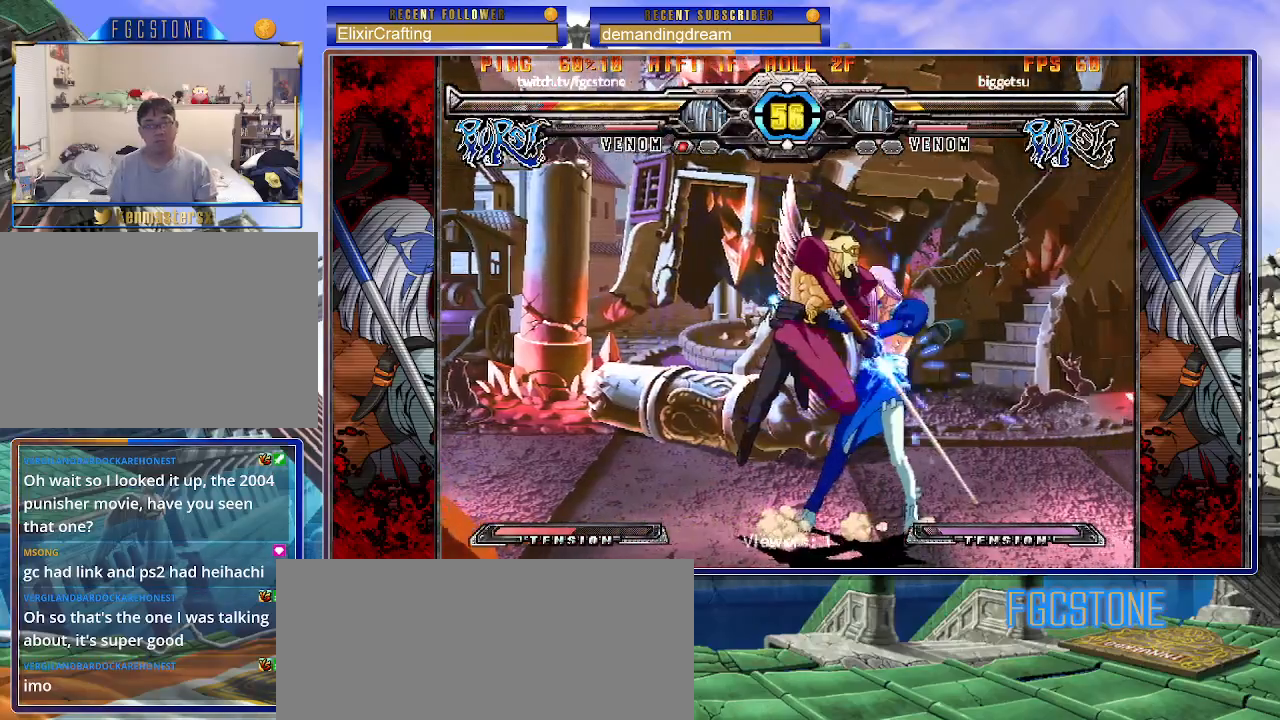
{"buttons": ["K", "S"], "left_stick": "down-right", "events": [[267, "left_stick", "down-right"], [300, "K", "down"], [300, "S", "down"]]}
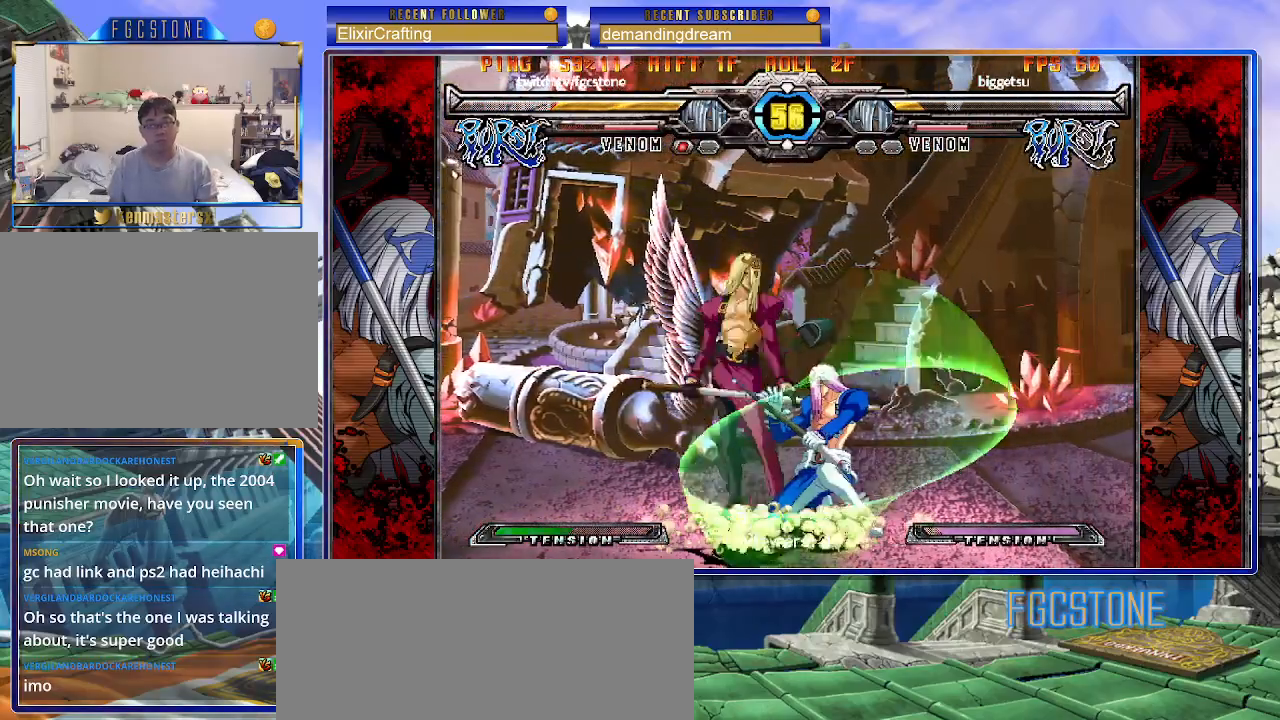
{"buttons": ["HS"], "left_stick": "right", "events": [[200, "left_stick", "right"], [233, "K", "up"], [233, "S", "up"], [400, "HS", "down"]]}
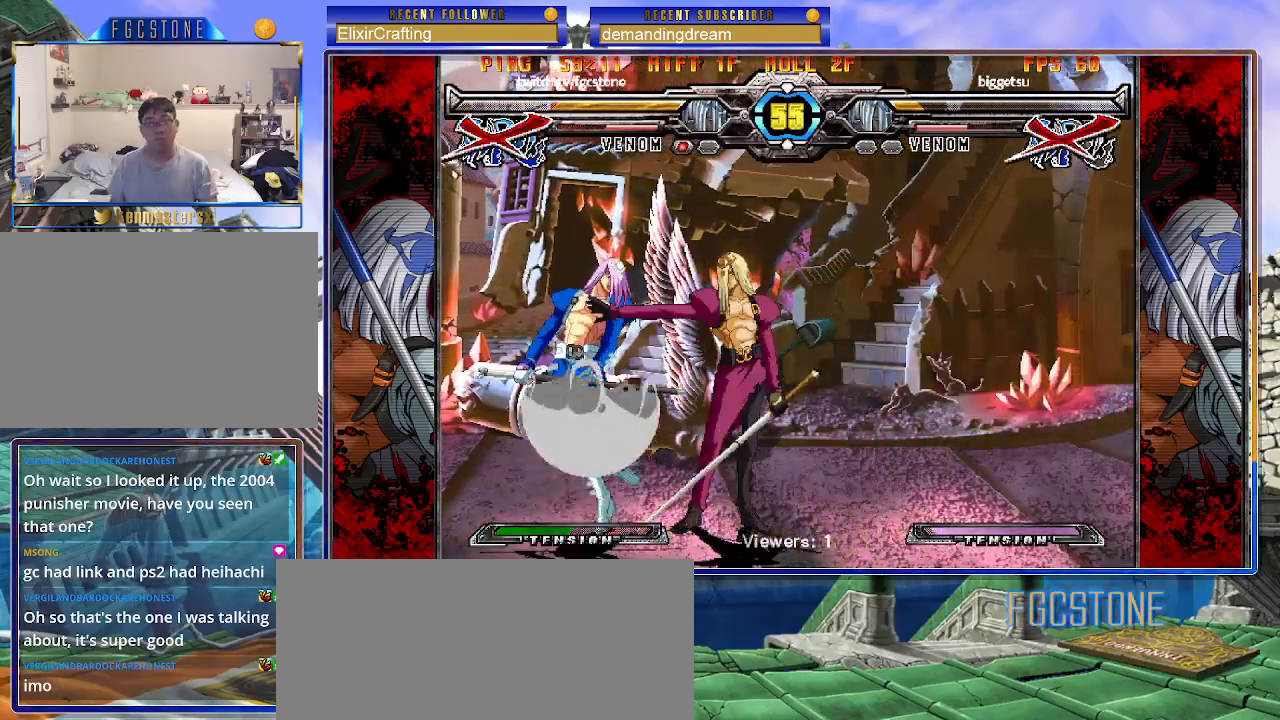
{"buttons": [], "left_stick": "left", "events": [[33, "HS", "up"], [200, "left_stick", "center"], [317, "left_stick", "left"]]}
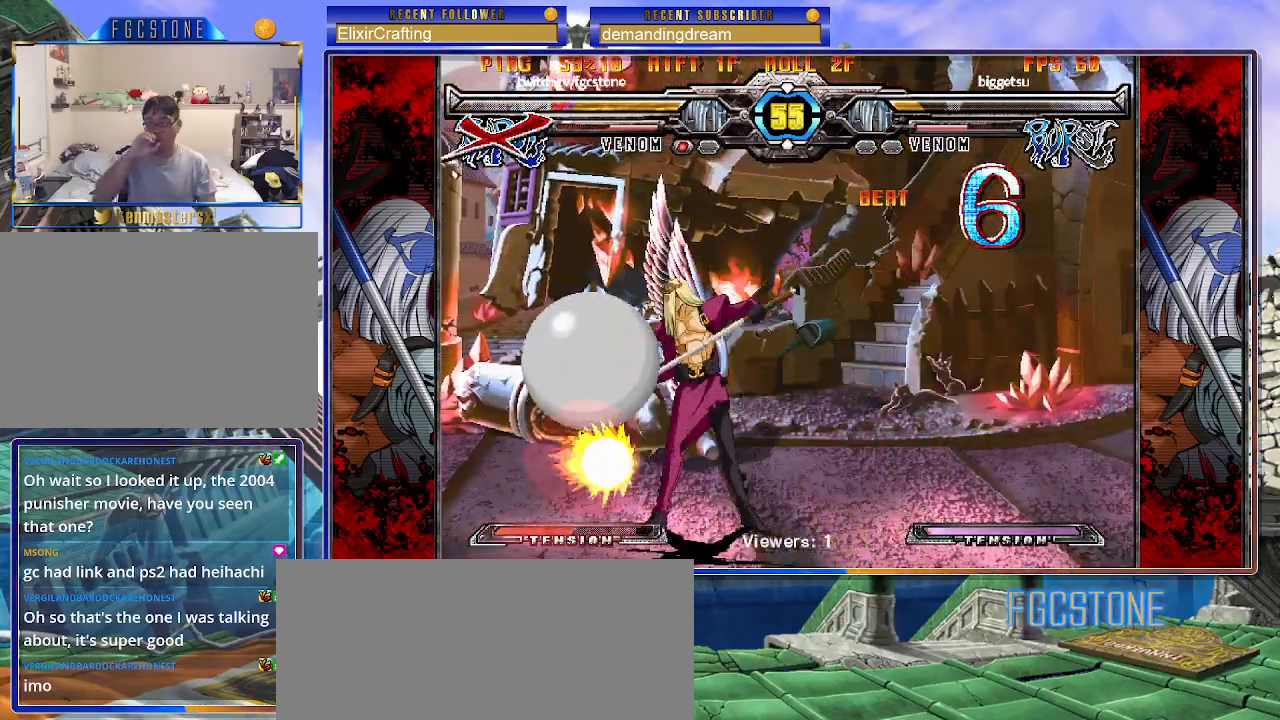
{"buttons": [], "left_stick": "left", "events": []}
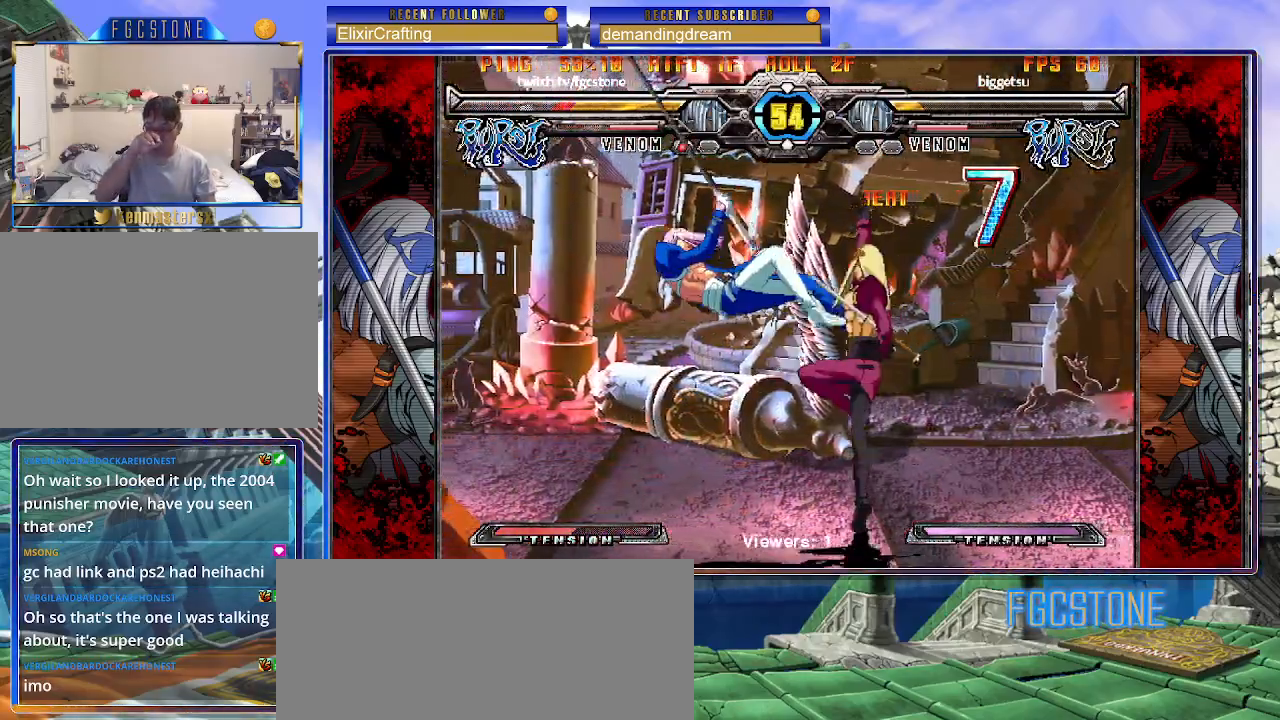
{"buttons": ["K", "P"], "left_stick": "right", "events": [[233, "left_stick", "center"], [283, "left_stick", "right"], [417, "K", "down"], [417, "P", "down"]]}
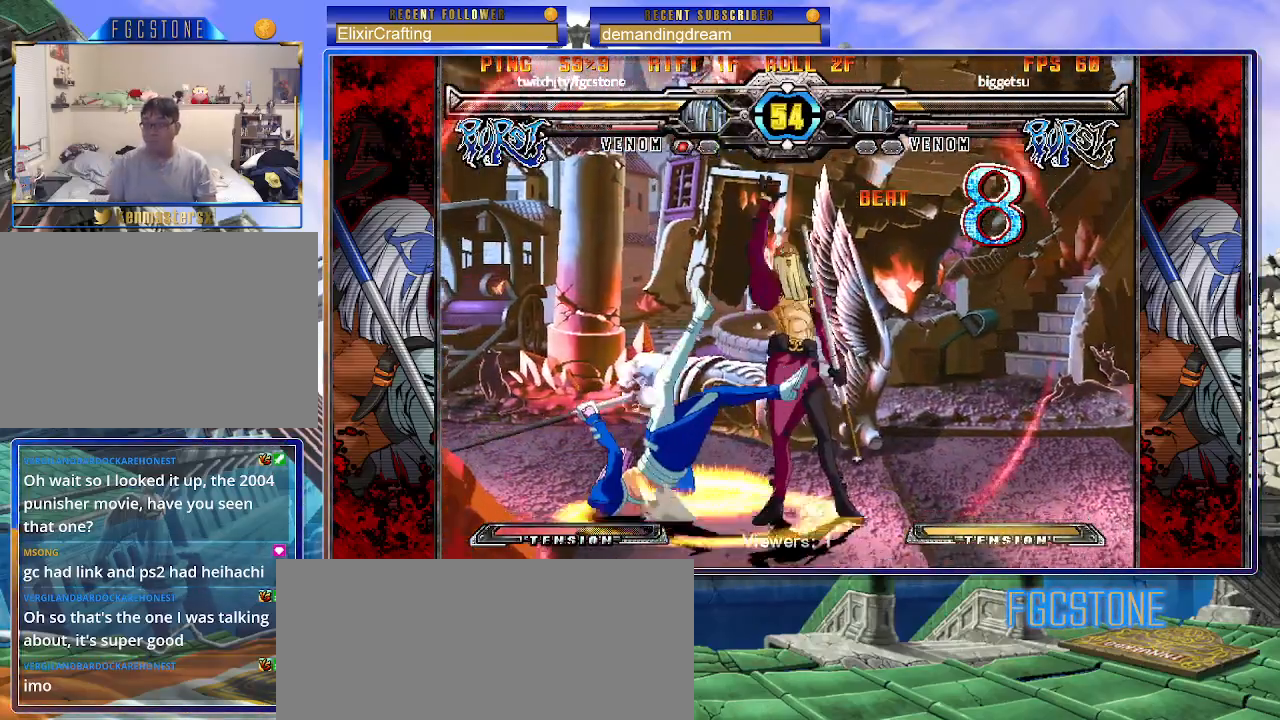
{"buttons": ["K", "S"], "left_stick": "right", "events": [[17, "K", "up"], [17, "P", "up"], [67, "K", "down"], [83, "P", "down"], [133, "S", "down"], [167, "K", "up"], [183, "P", "up"], [217, "K", "down"], [217, "P", "down"], [250, "S", "up"], [300, "S", "down"], [317, "P", "up"], [333, "K", "up"], [350, "K", "down"], [400, "P", "down"], [417, "S", "up"], [433, "S", "down"], [467, "P", "up"], [483, "K", "up"], [500, "K", "down"]]}
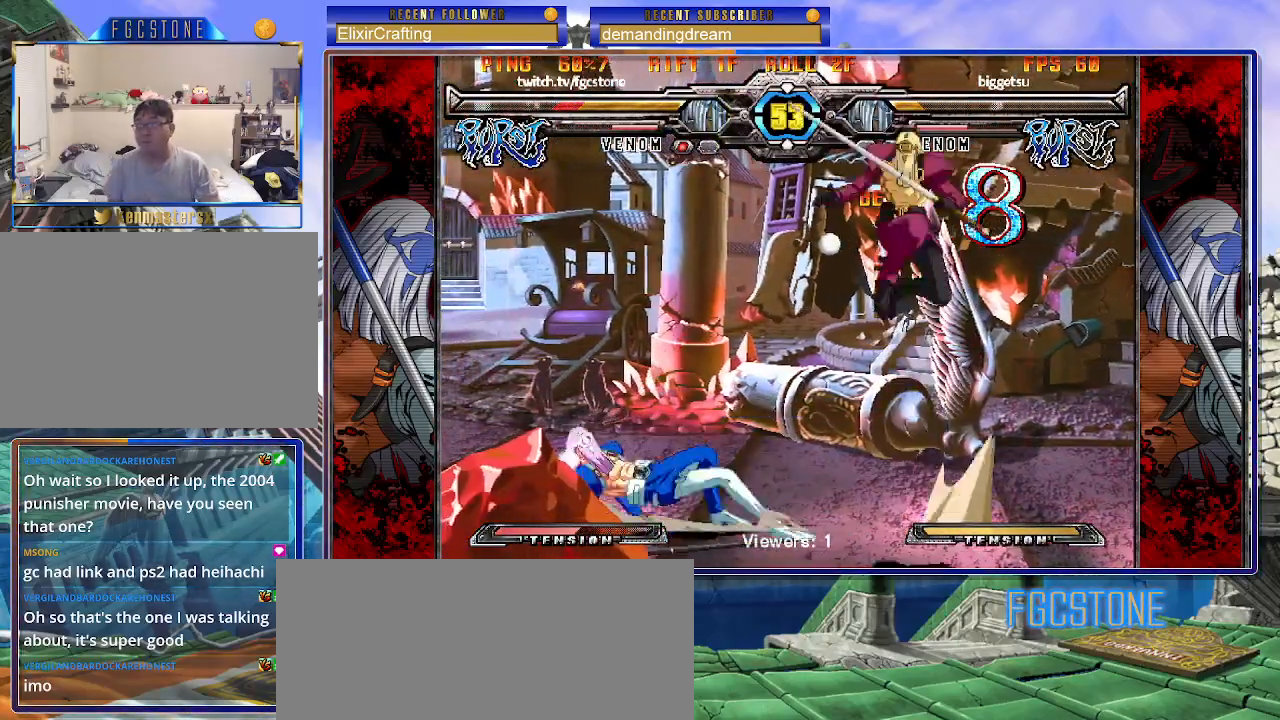
{"buttons": [], "left_stick": "left", "events": [[33, "P", "down"], [50, "S", "up"], [83, "S", "down"], [117, "P", "up"], [133, "K", "up"], [183, "S", "up"], [200, "left_stick", "left"]]}
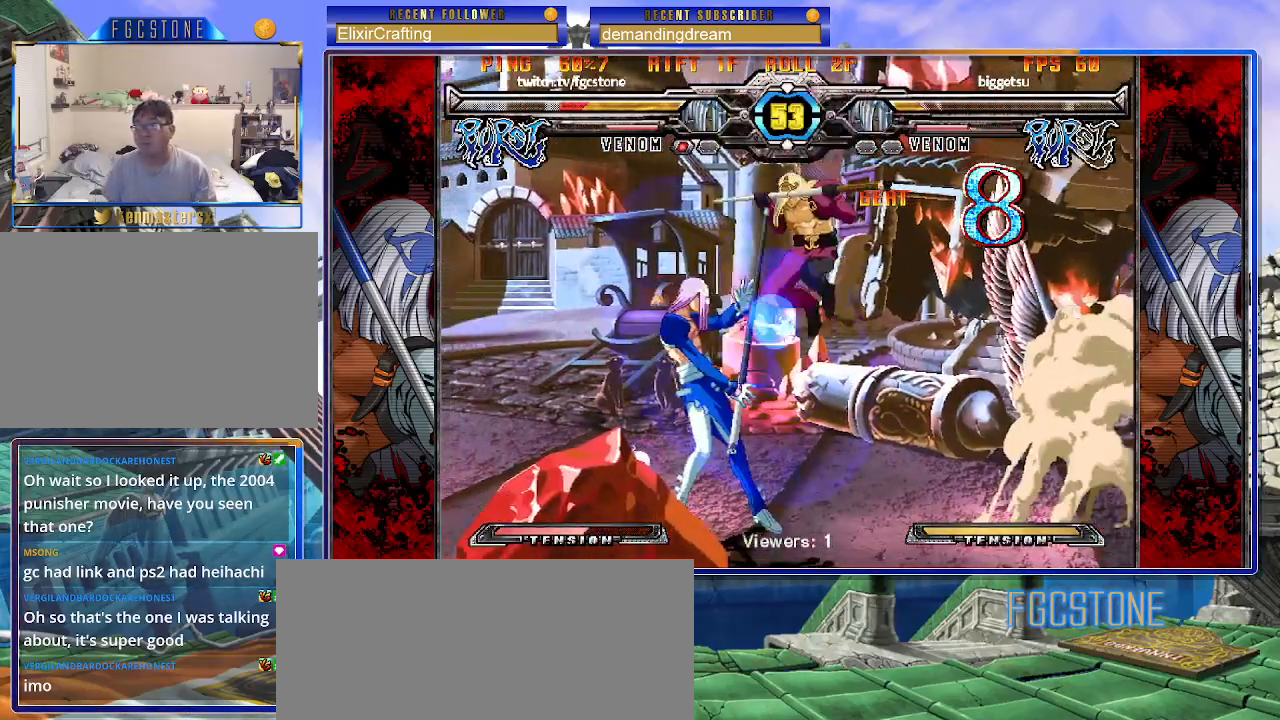
{"buttons": ["K", "S"], "left_stick": "left", "events": [[150, "K", "down"], [150, "S", "down"]]}
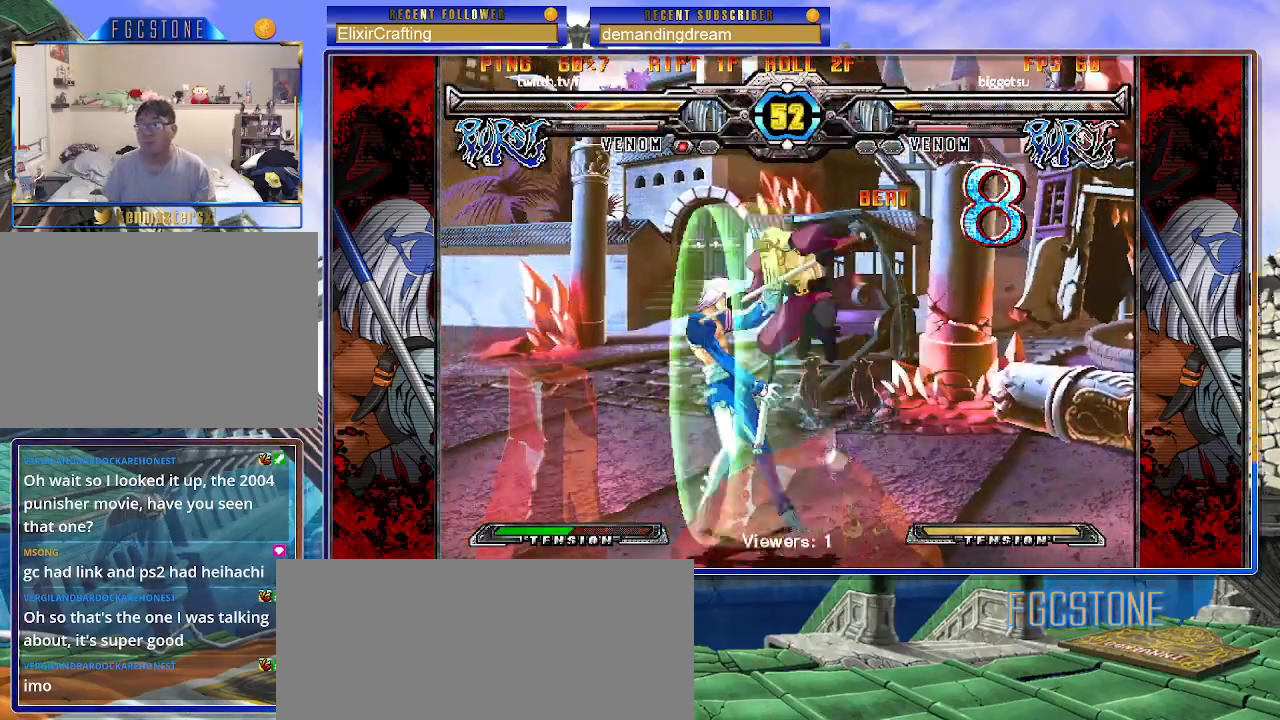
{"buttons": ["K", "S"], "left_stick": "down-left", "events": [[333, "left_stick", "down-left"]]}
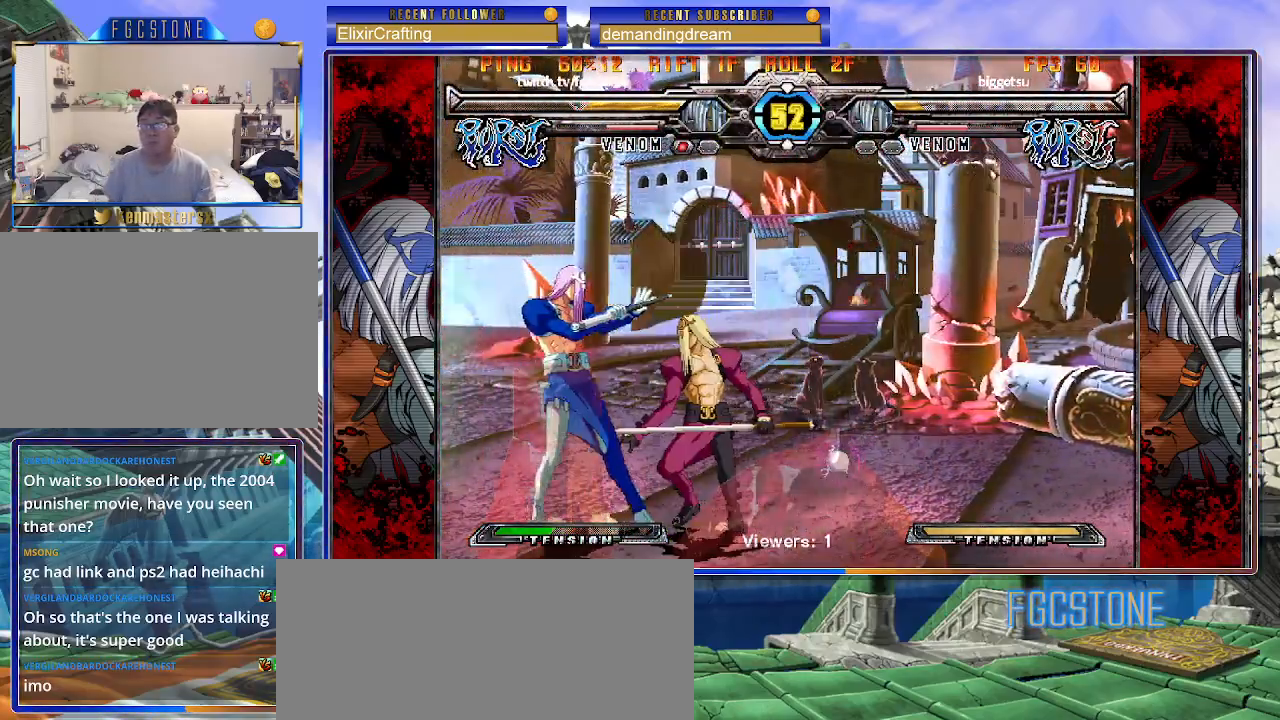
{"buttons": [], "left_stick": "down-left", "events": [[67, "S", "up"], [83, "K", "up"], [267, "D", "down"], [400, "D", "up"]]}
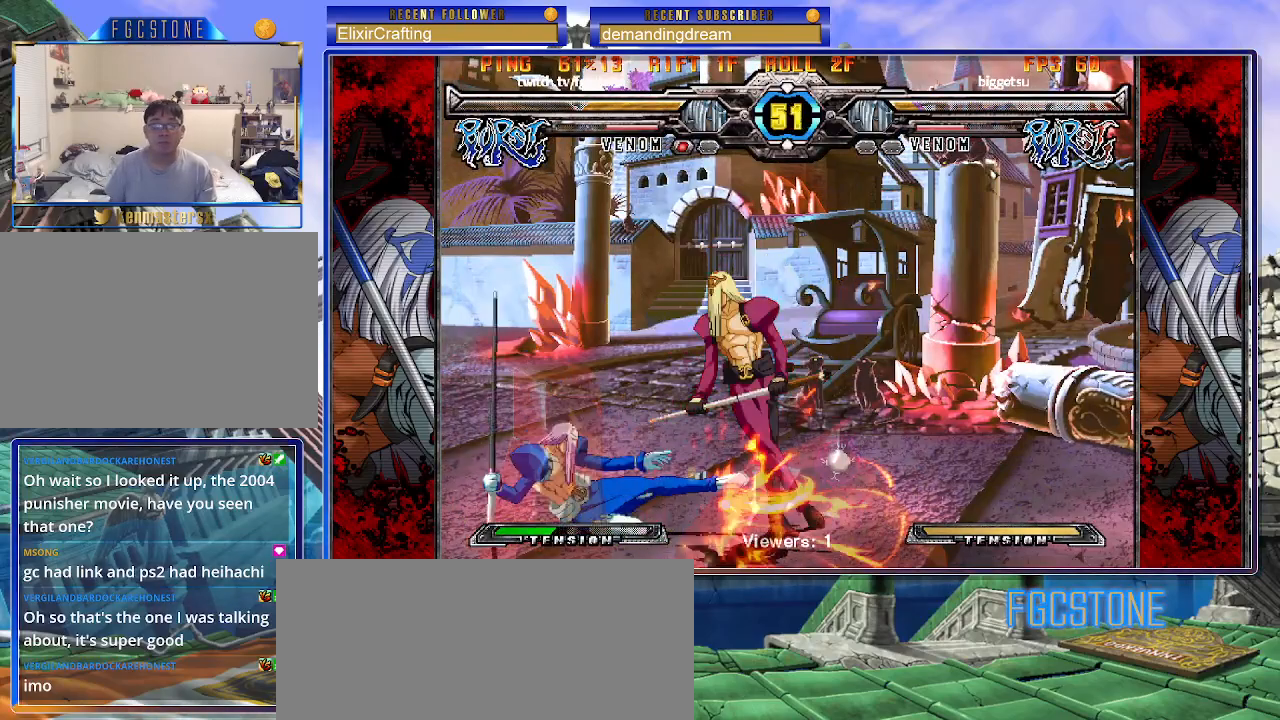
{"buttons": [], "left_stick": "down", "events": [[317, "left_stick", "center"], [383, "left_stick", "right"], [433, "left_stick", "down"]]}
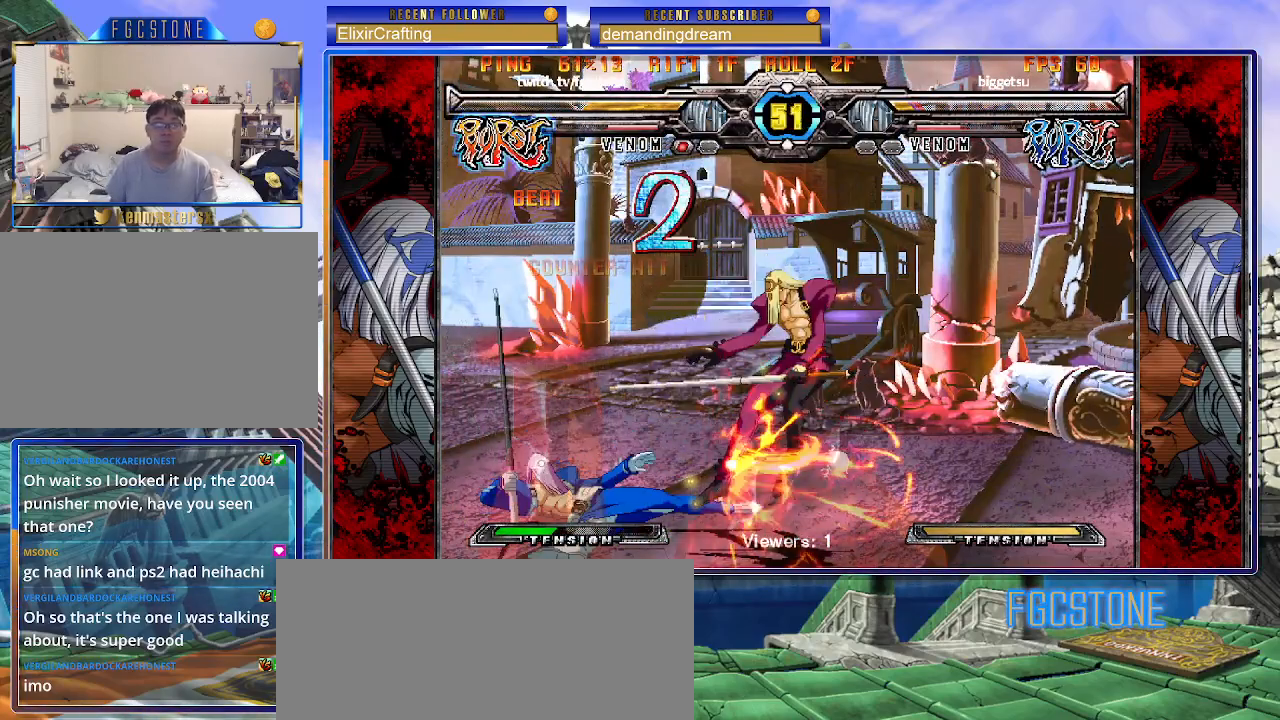
{"buttons": [], "left_stick": "left", "events": [[17, "left_stick", "left"], [67, "P", "down"], [100, "P", "up"], [133, "left_stick", "center"], [350, "left_stick", "down"], [500, "left_stick", "left"]]}
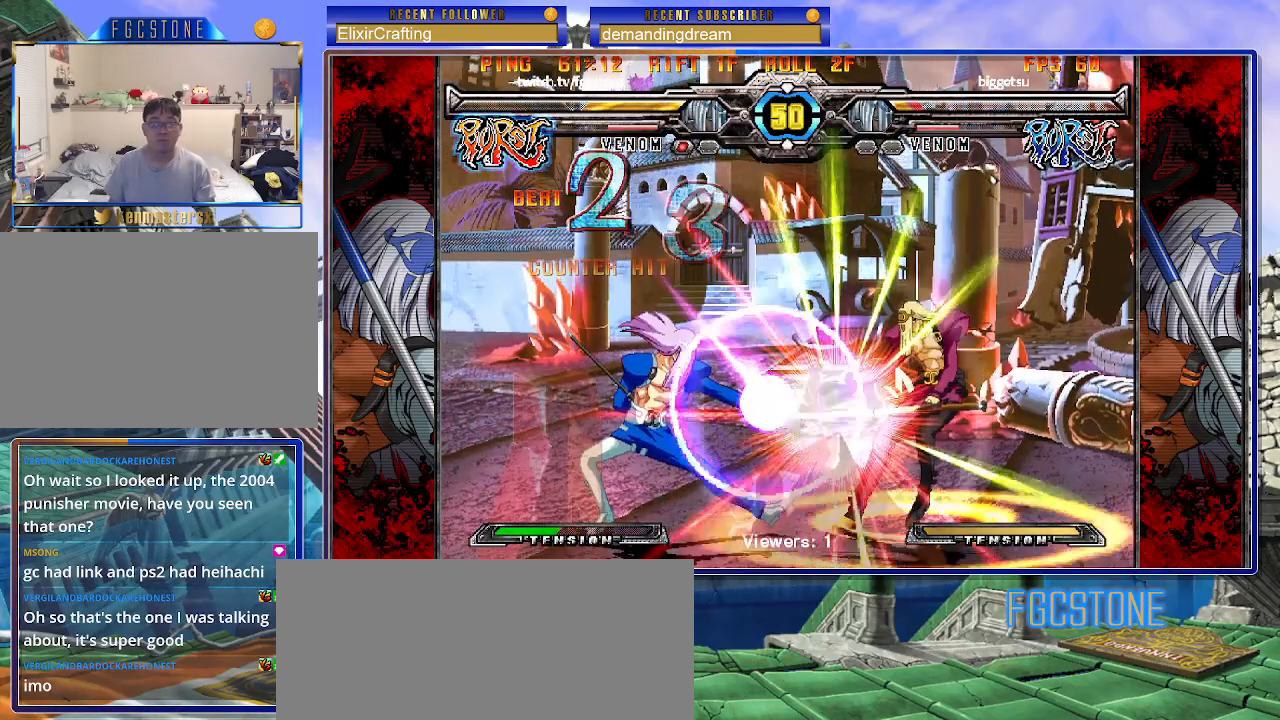
{"buttons": [], "left_stick": "left", "events": [[67, "K", "down"], [83, "left_stick", "center"], [133, "K", "up"], [383, "left_stick", "down"], [483, "left_stick", "left"]]}
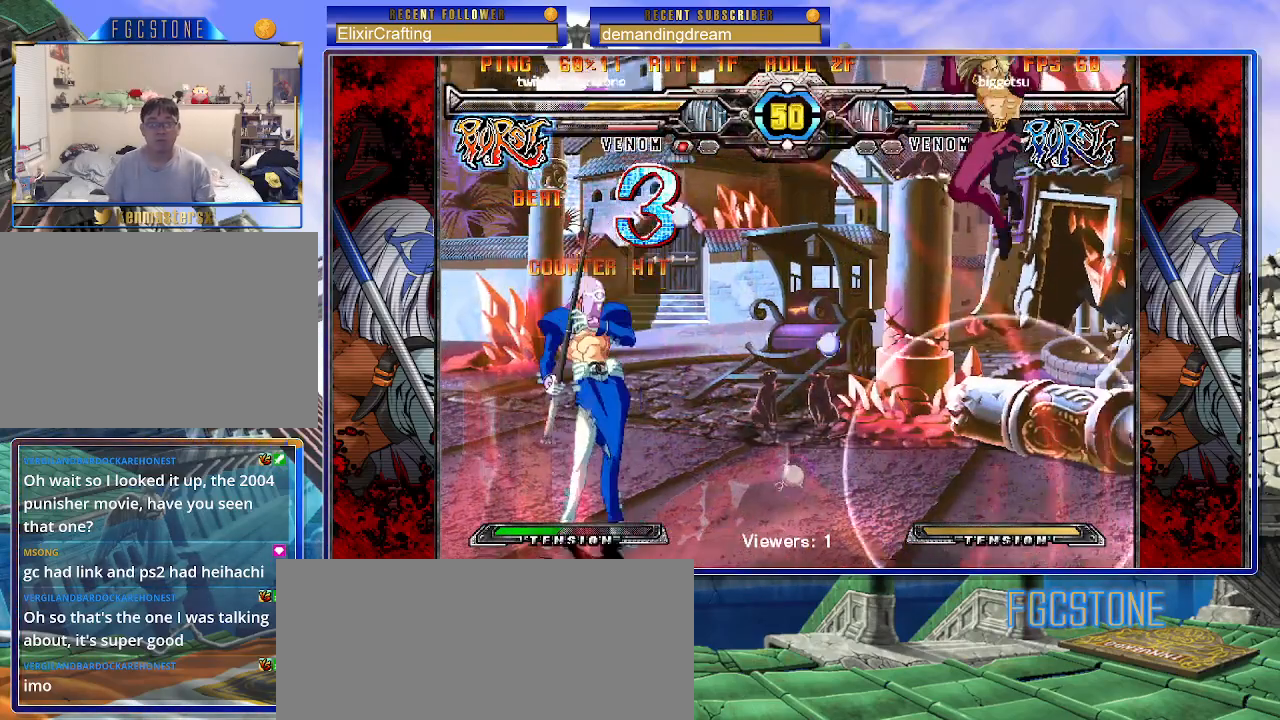
{"buttons": [], "left_stick": "left", "events": [[33, "S", "down"], [67, "left_stick", "center"], [100, "S", "up"], [450, "left_stick", "left"]]}
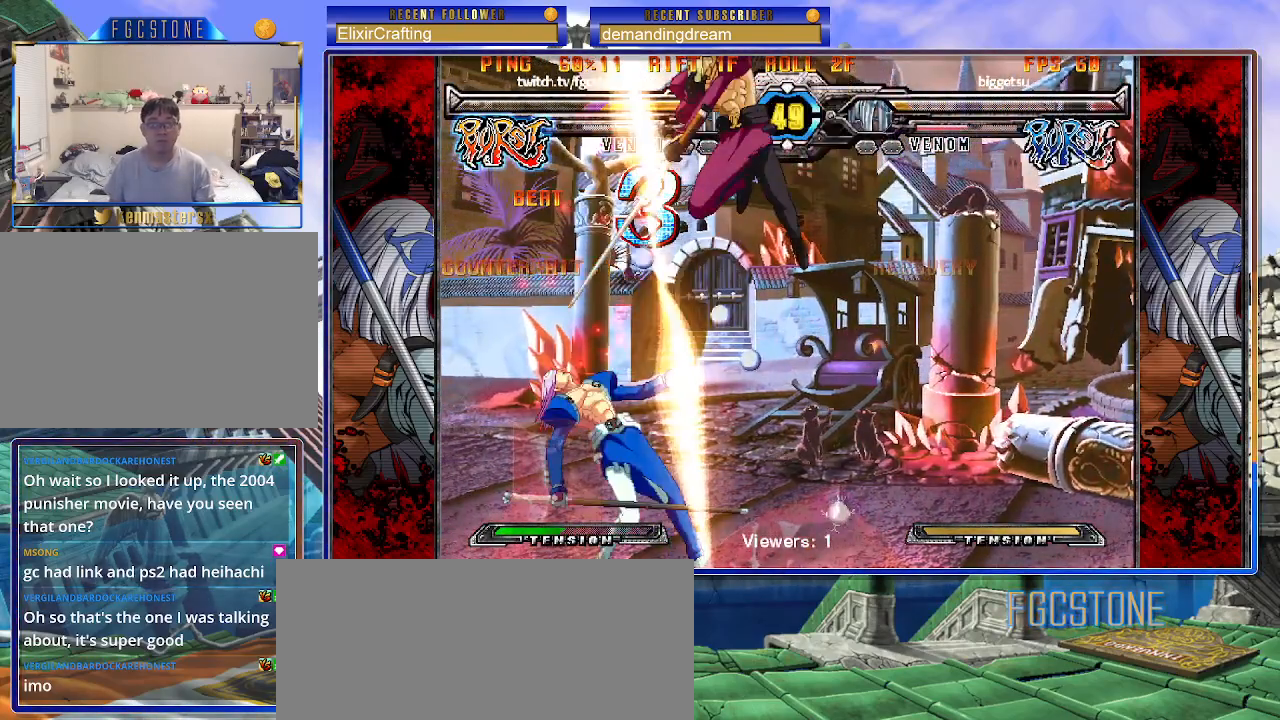
{"buttons": ["HS"], "left_stick": "left", "events": [[483, "HS", "down"]]}
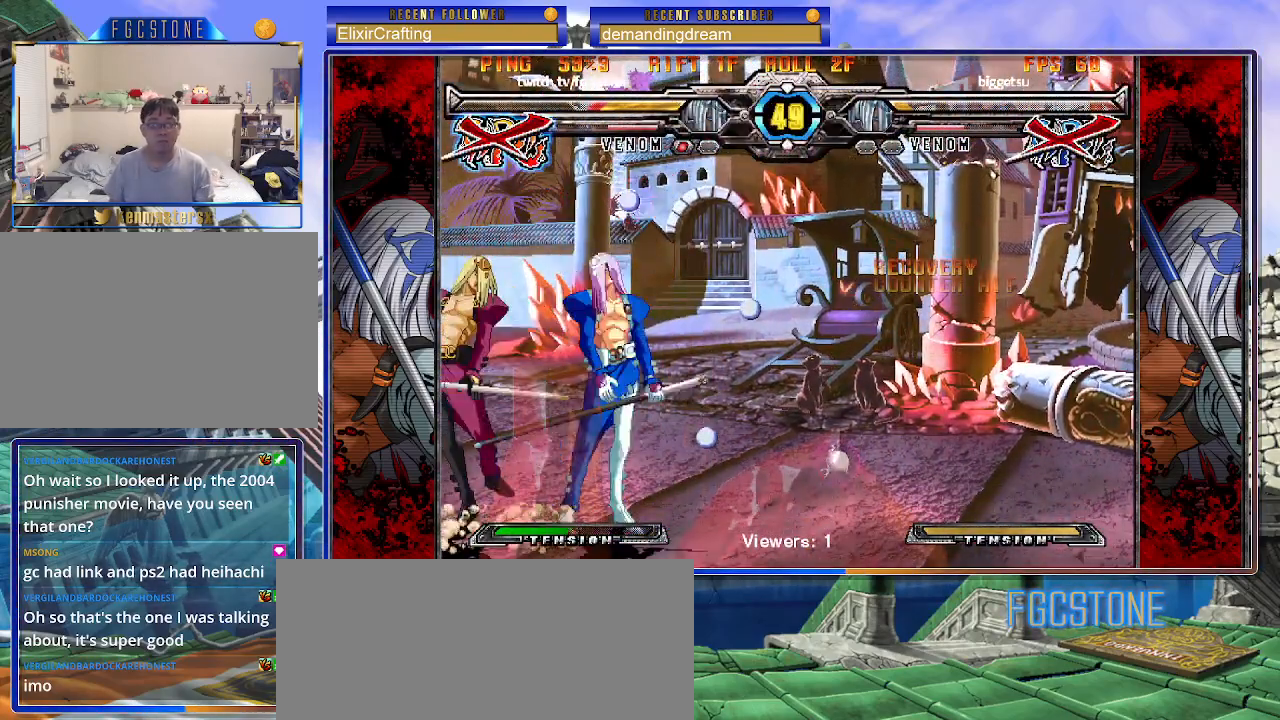
{"buttons": [], "left_stick": "center", "events": [[133, "HS", "up"], [467, "left_stick", "center"]]}
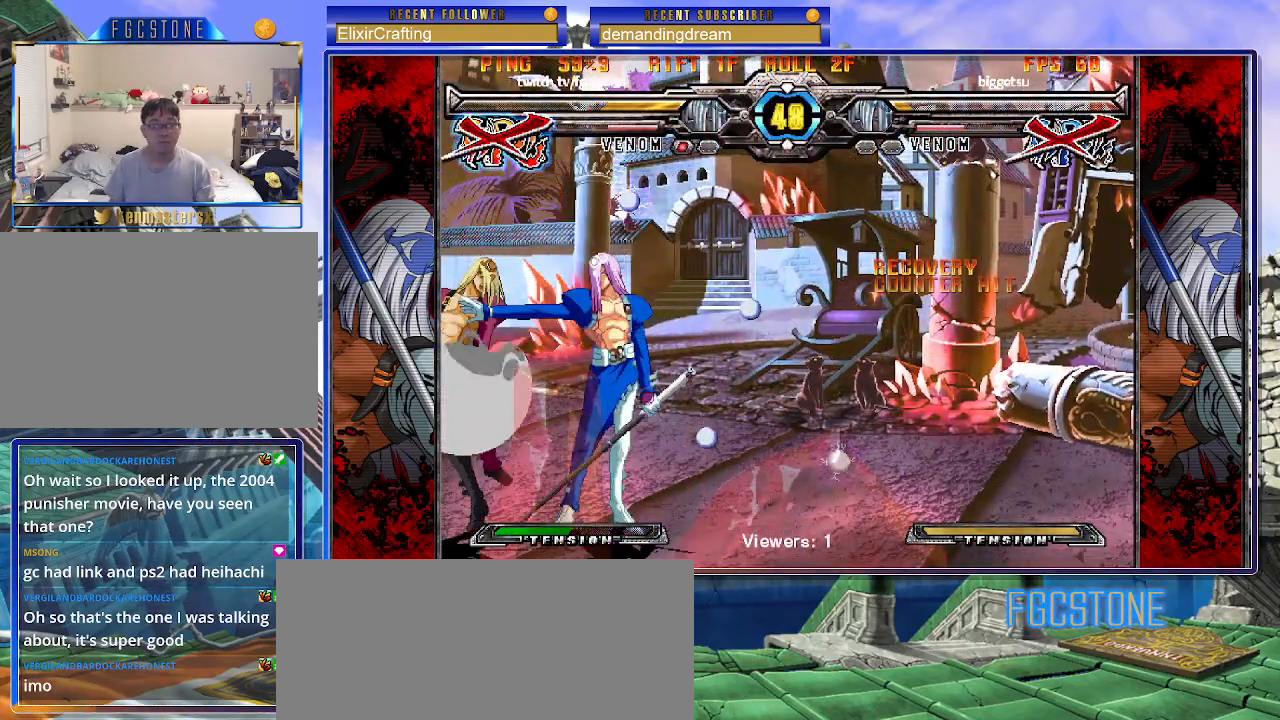
{"buttons": [], "left_stick": "down-right", "events": [[200, "left_stick", "right"], [300, "left_stick", "down"], [383, "left_stick", "down-right"], [450, "S", "down"], [500, "S", "up"]]}
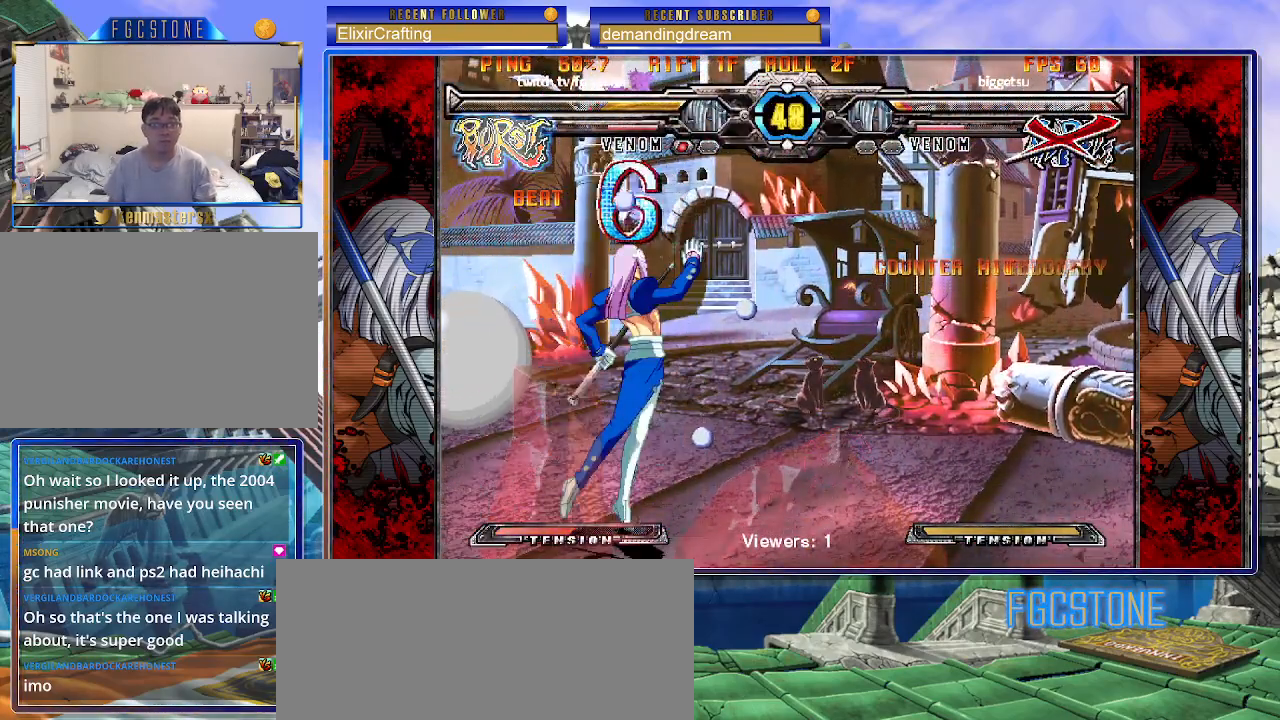
{"buttons": [], "left_stick": "right", "events": [[50, "left_stick", "center"], [350, "left_stick", "right"]]}
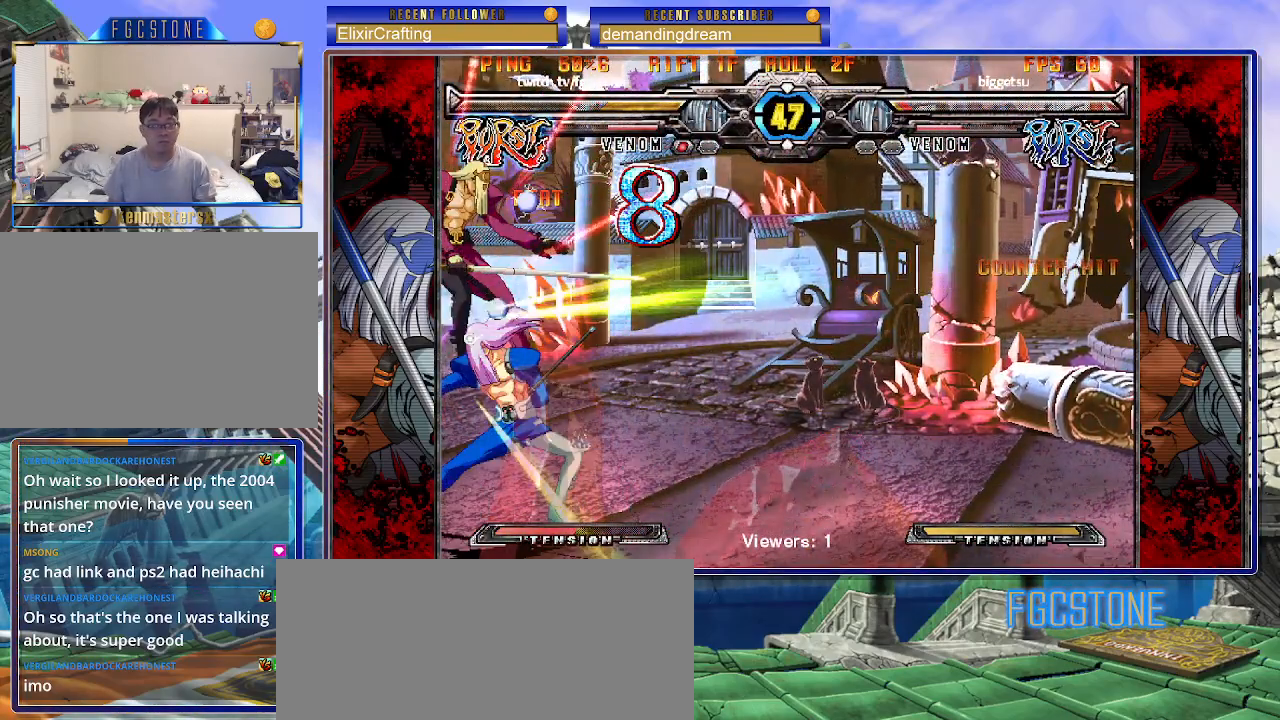
{"buttons": [], "left_stick": "down-right", "events": [[350, "left_stick", "down-right"]]}
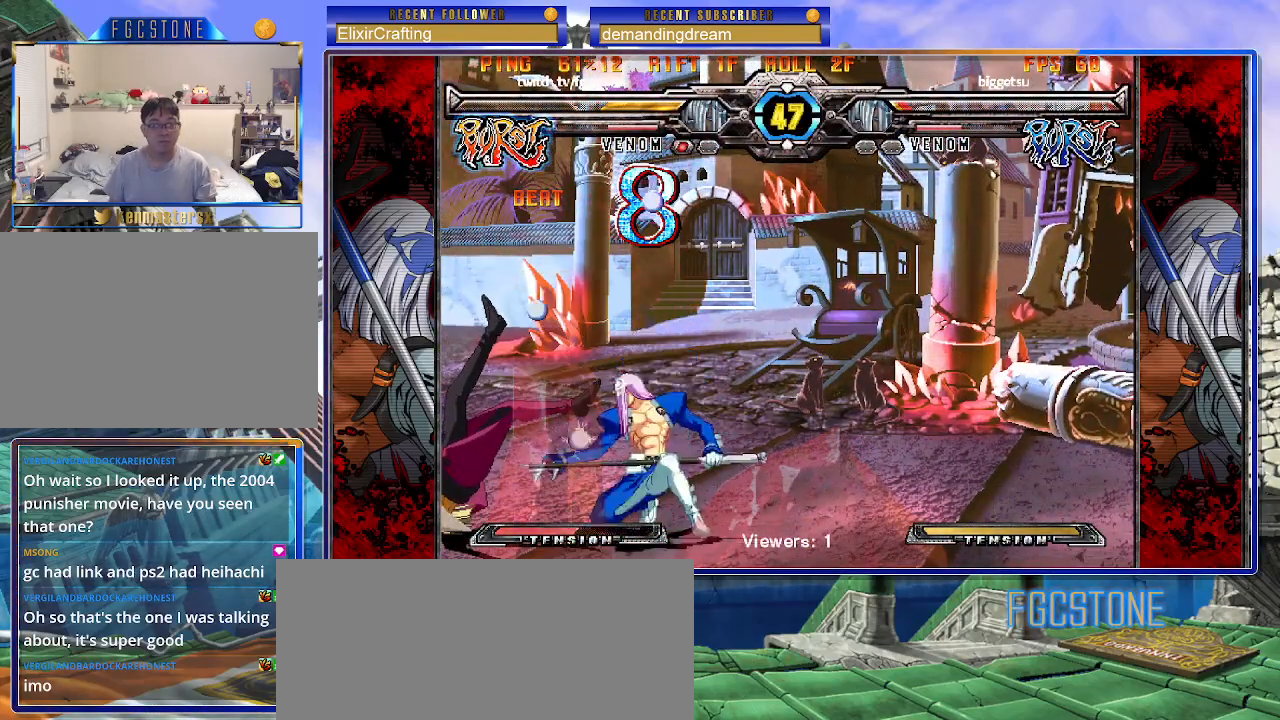
{"buttons": [], "left_stick": "right", "events": [[500, "left_stick", "right"]]}
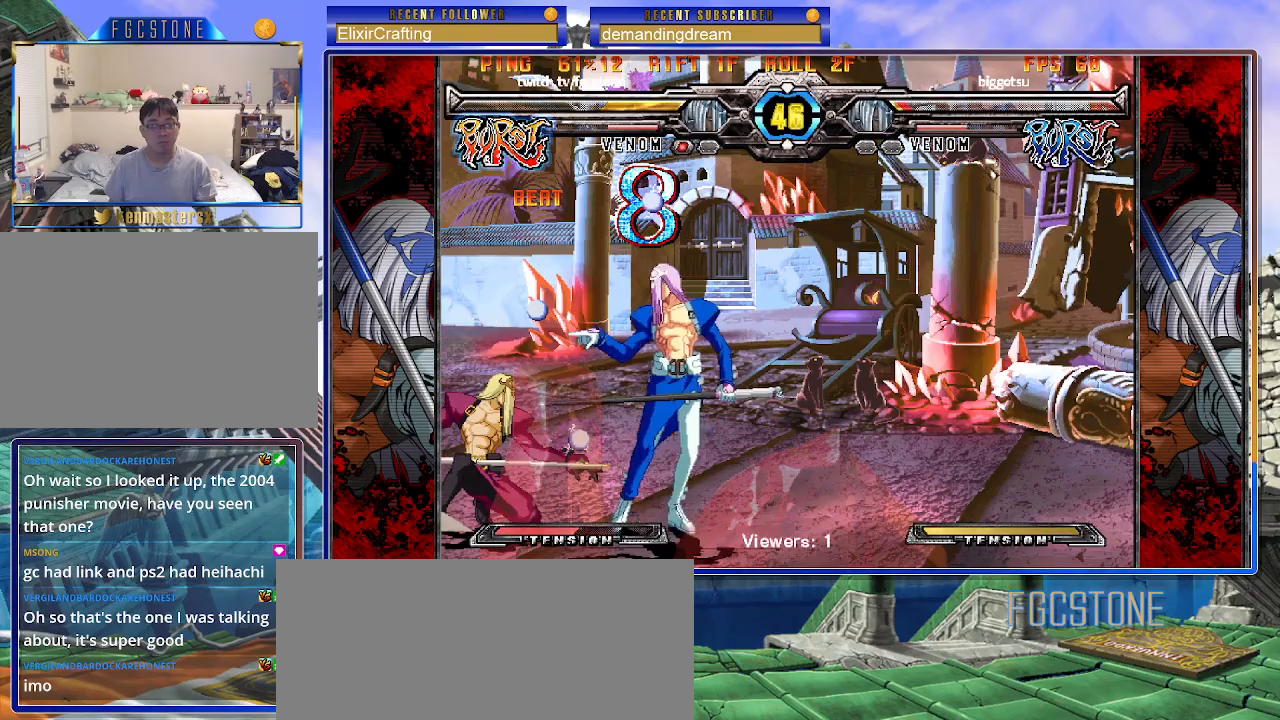
{"buttons": [], "left_stick": "right", "events": [[67, "P", "down"], [117, "P", "up"]]}
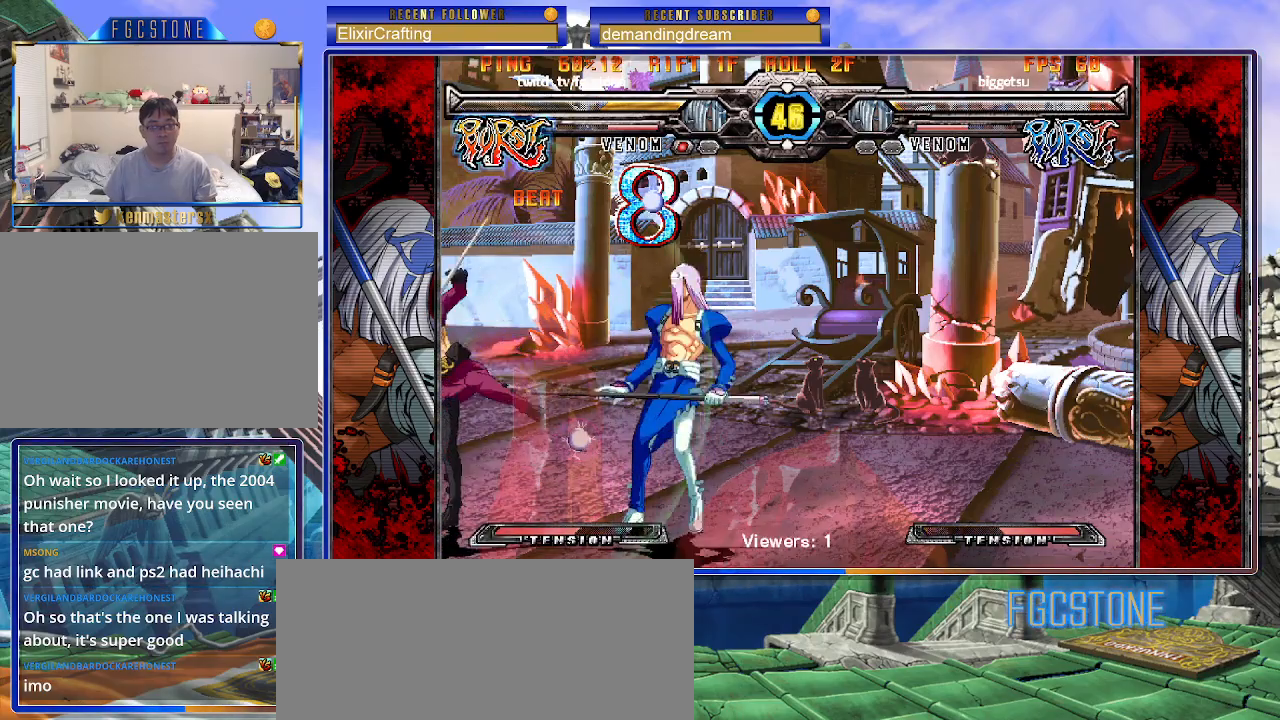
{"buttons": [], "left_stick": "right", "events": [[200, "S", "down"], [317, "S", "up"]]}
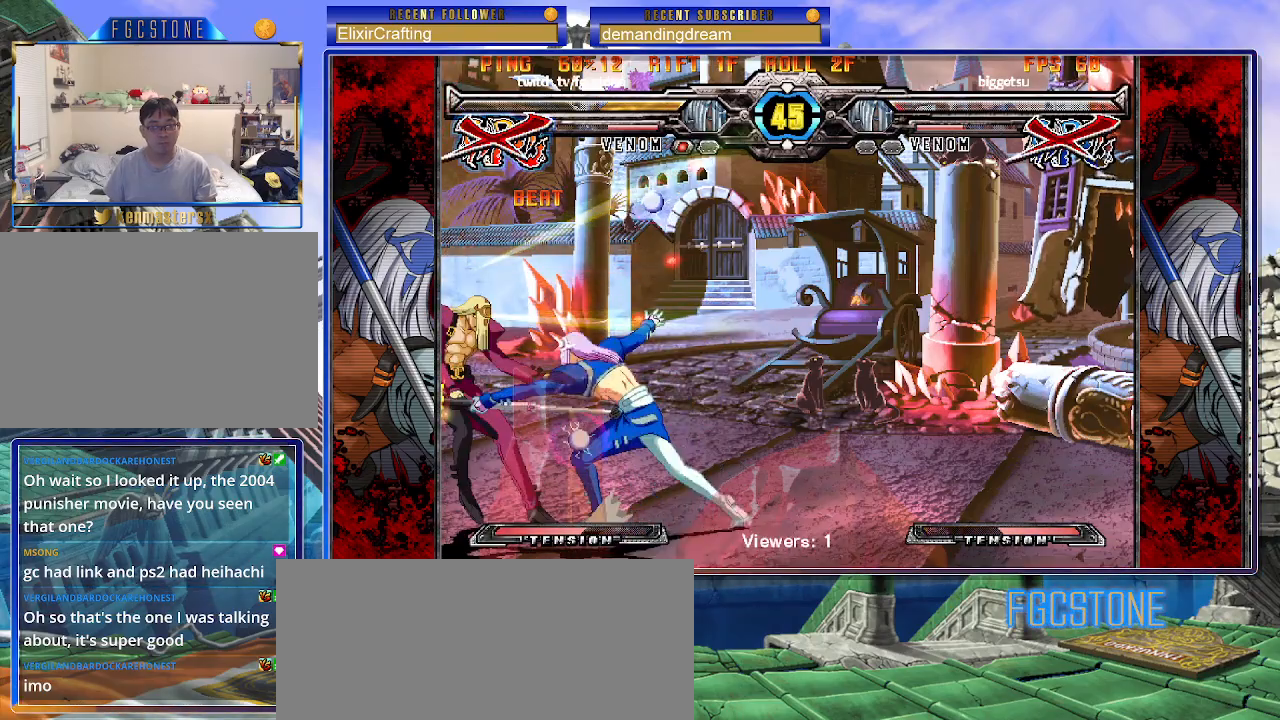
{"buttons": [], "left_stick": "center", "events": [[33, "left_stick", "left"], [83, "HS", "down"], [150, "left_stick", "center"], [217, "HS", "up"]]}
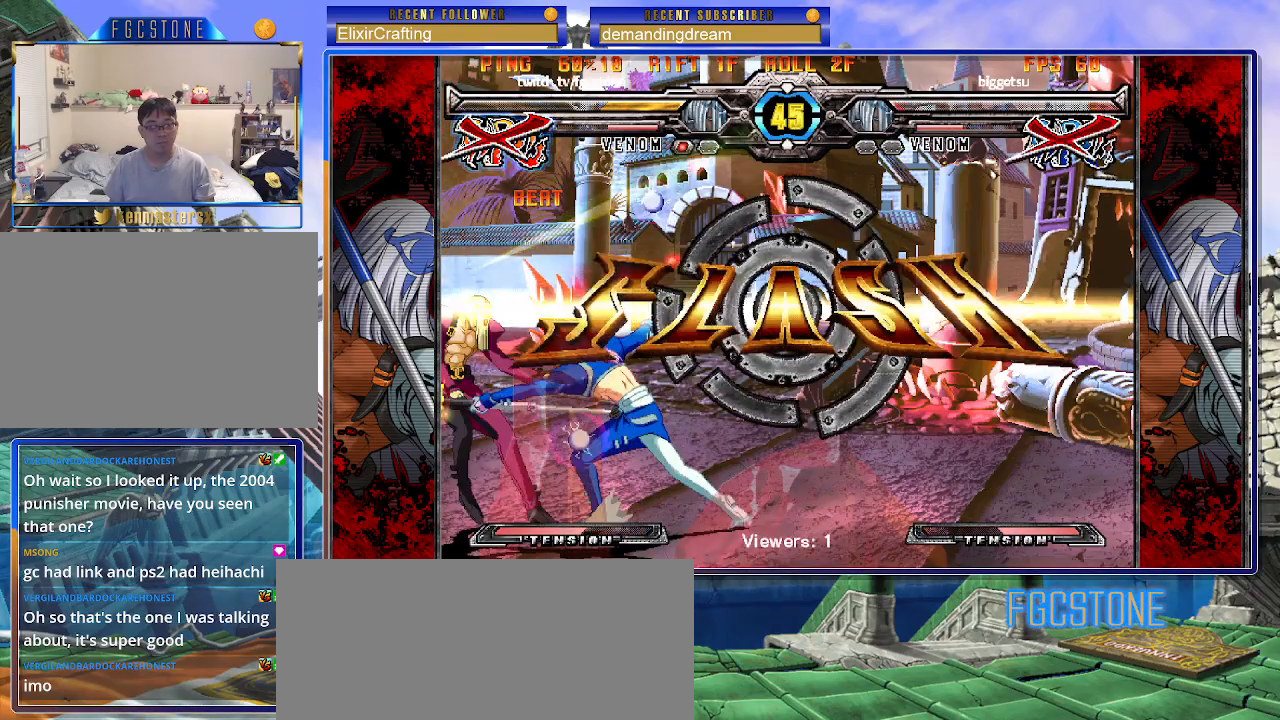
{"buttons": [], "left_stick": "center", "events": [[17, "left_stick", "left"], [83, "left_stick", "down"], [183, "left_stick", "right"], [200, "P", "down"], [233, "P", "up"], [283, "left_stick", "center"]]}